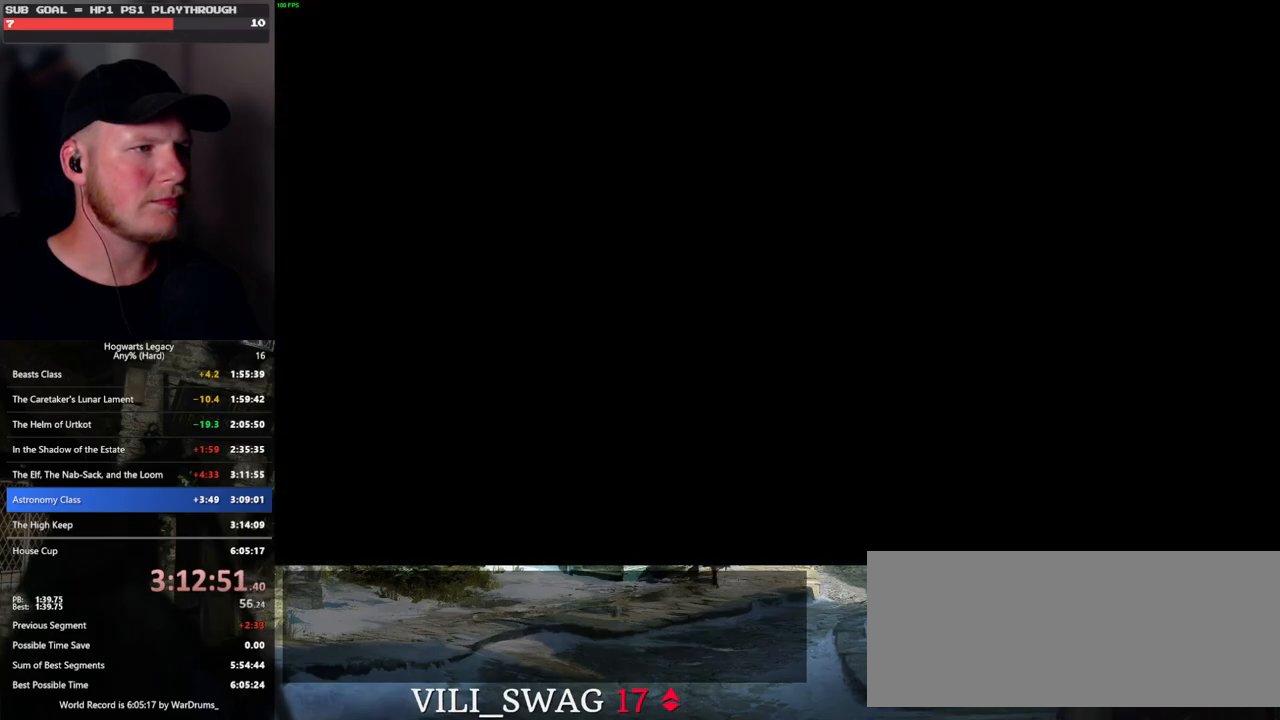
Gameplay with keyboard and mouse; each line is a JSON object with the keys and mouse buttons held at the frame after it. "events" lists presses ("down") and releases ("up") of ".", "/", "0", "1", "2", "3", "4", "5", "6", "7", "8", "9", "a", "alt_l", "alt_r", "b", "backslash", "backspace", "c", "caps_lock", "comma", "ctrl_l", "ctrl_r", "d", "e", "equals", "escape", "f", "f1", "f10", "f11", "f12", "f2", "f3", "f4", "f5", "f6", "f7", "f8", "f9", "g", "h", "i", "j", "k", "l", "lbracket", "m", "minus", "n", "o", "p", "q", "quote", "r", "rbracket", "return", "s", "semicolon", "shift_l", "shift_r", "space", "super_l", "super_r", "t", "tab", "tilde", "u", "v", "w", "x", "y", "z", "mouse_left", "mouse_wheel", "mouse_right", "mouse_mb4" and "mouse_mb5" between this image and that frame as [ms after this image, input, new state], when the widget could be followed in between. "mouse_left", "mouse_wheel", "mouse_right", "mouse_mb4", "mouse_mb5" = the "left", "wheel", "right", "mb4", "mb5" buttons of the "mouse" list. No other keys are recorded. "wheel" means that the mouse wheel is clicked or scrolled. Mouse movement is not recorded.
{"keys": ["w"], "mouse": [], "events": [[33, "w", "down"], [183, "space", "down"], [267, "space", "up"], [367, "space", "down"], [433, "space", "up"]]}
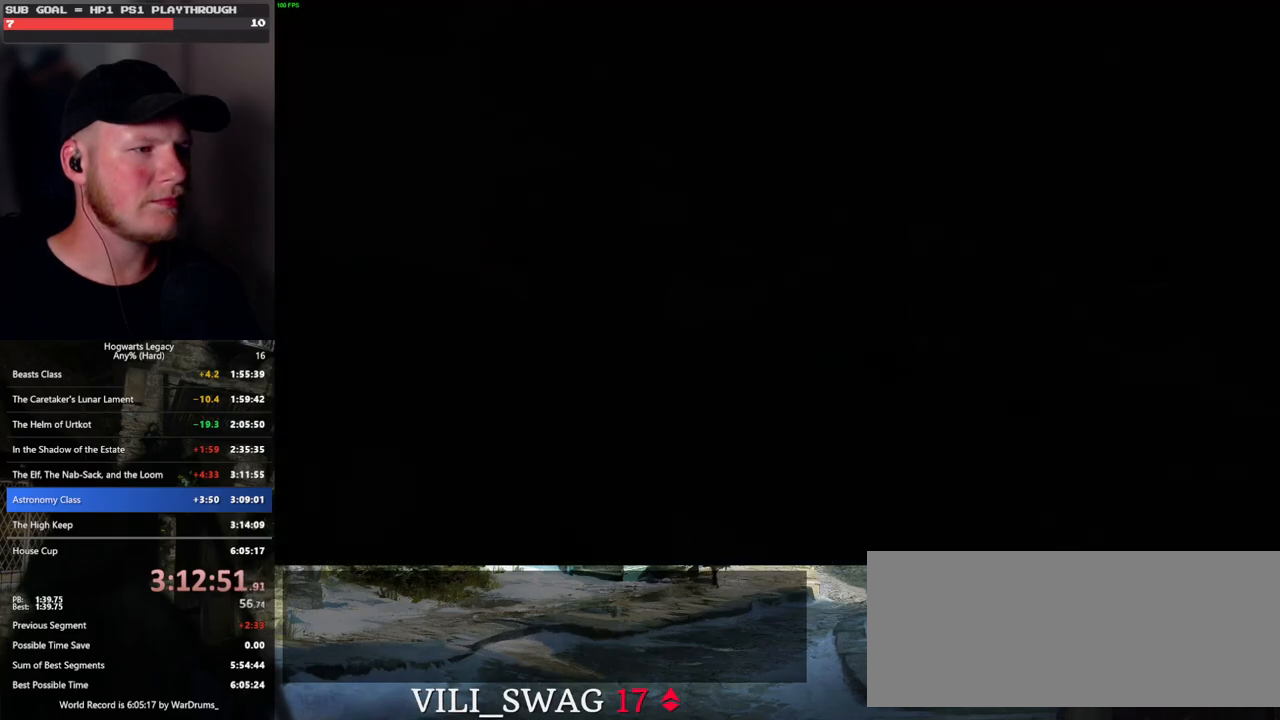
{"keys": ["w"], "mouse": [], "events": [[17, "space", "down"], [100, "space", "up"], [183, "space", "down"], [250, "space", "up"], [283, "shift_l", "down"], [417, "shift_l", "up"]]}
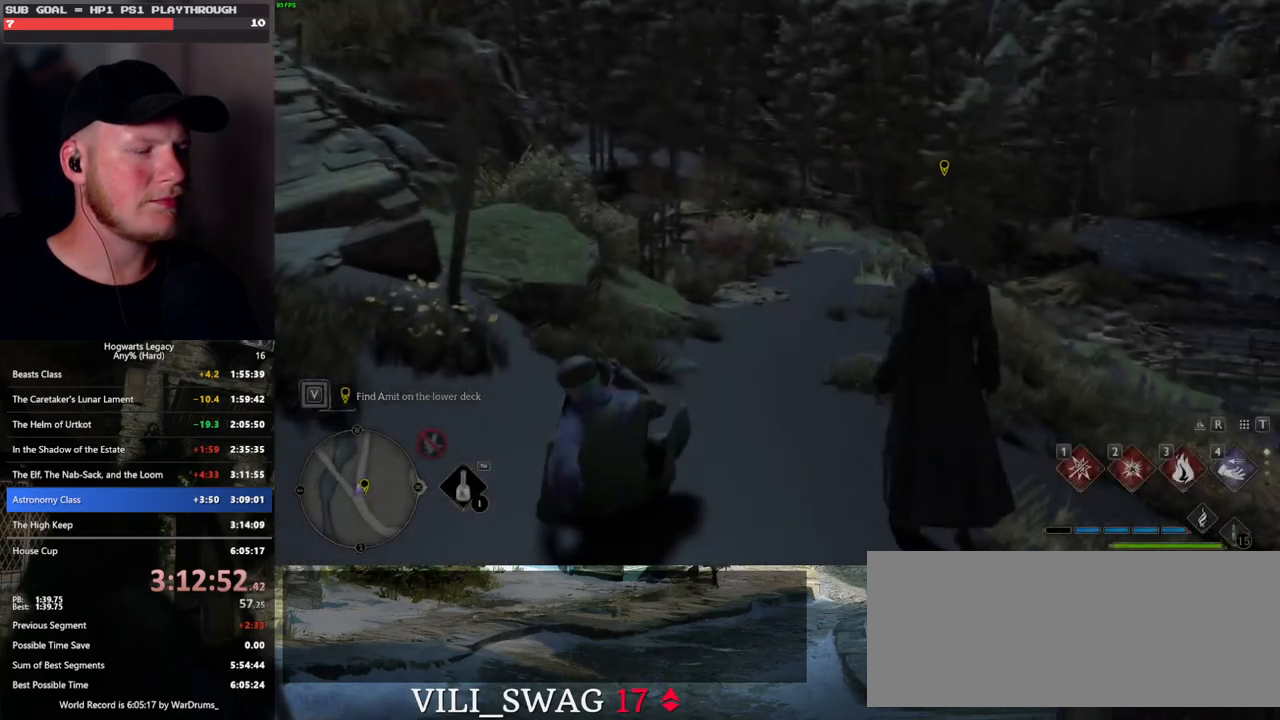
{"keys": ["w"], "mouse": [], "events": []}
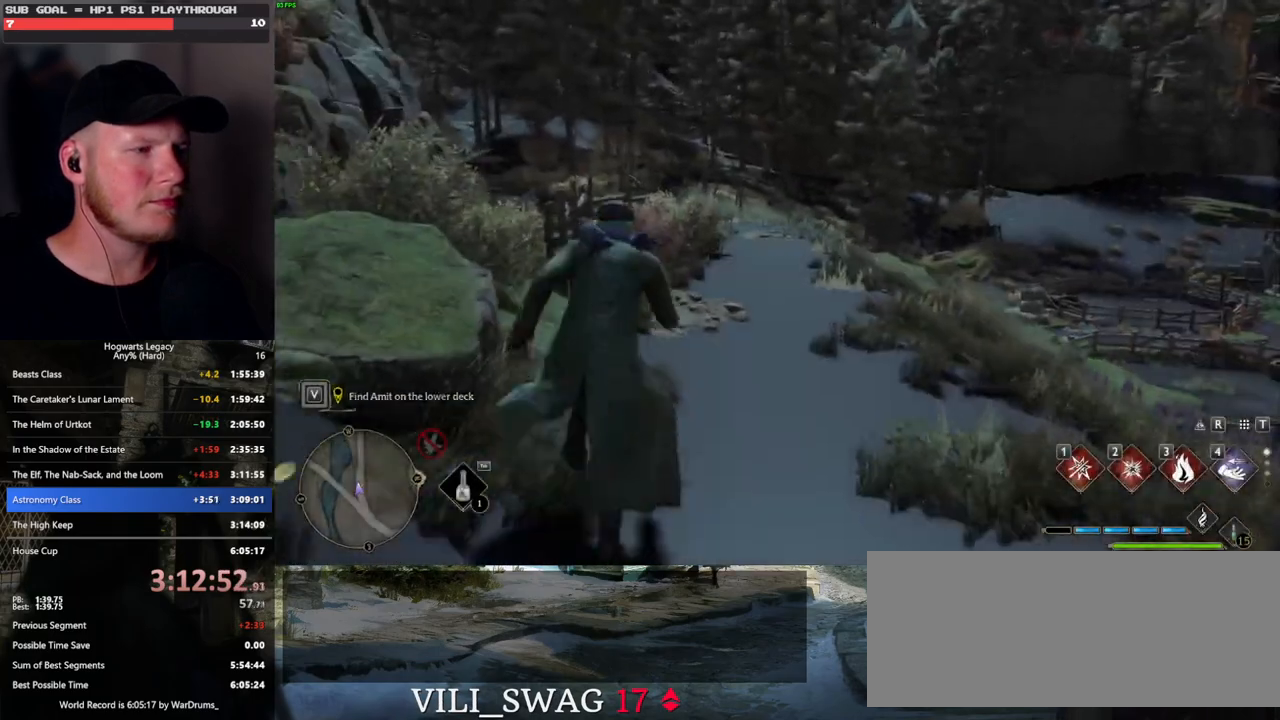
{"keys": ["w"], "mouse": [], "events": []}
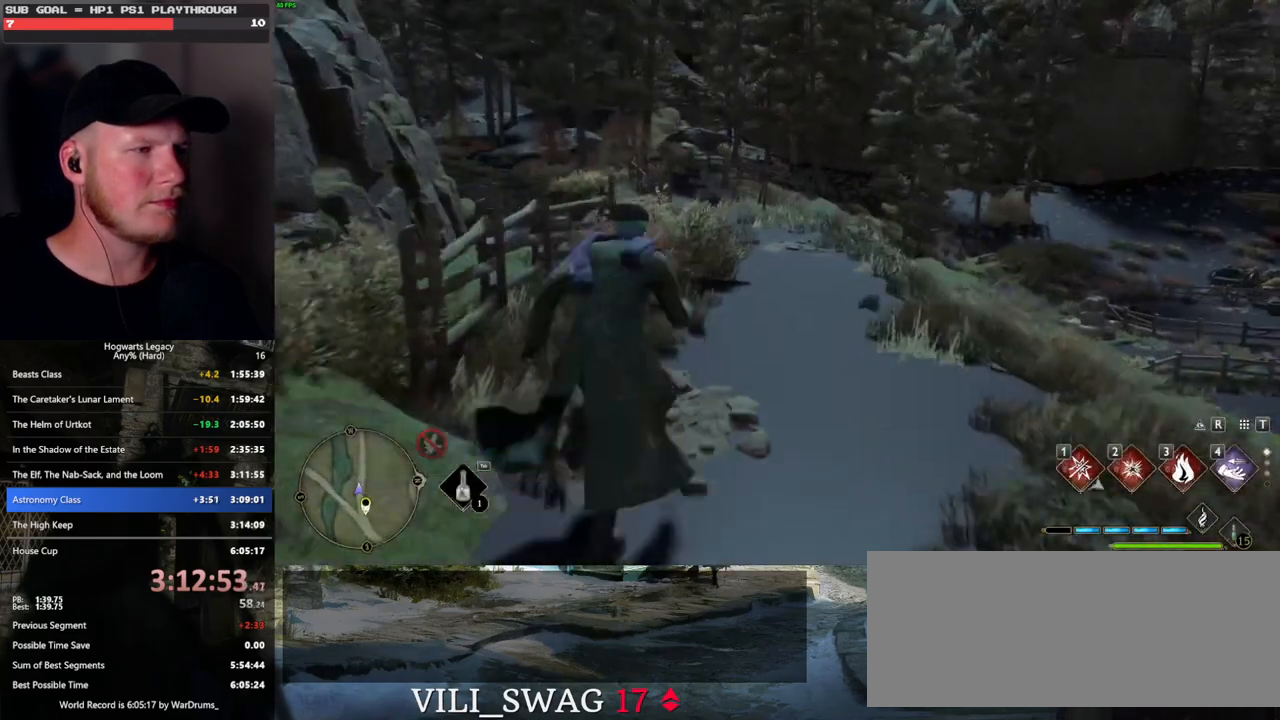
{"keys": ["w"], "mouse": [], "events": []}
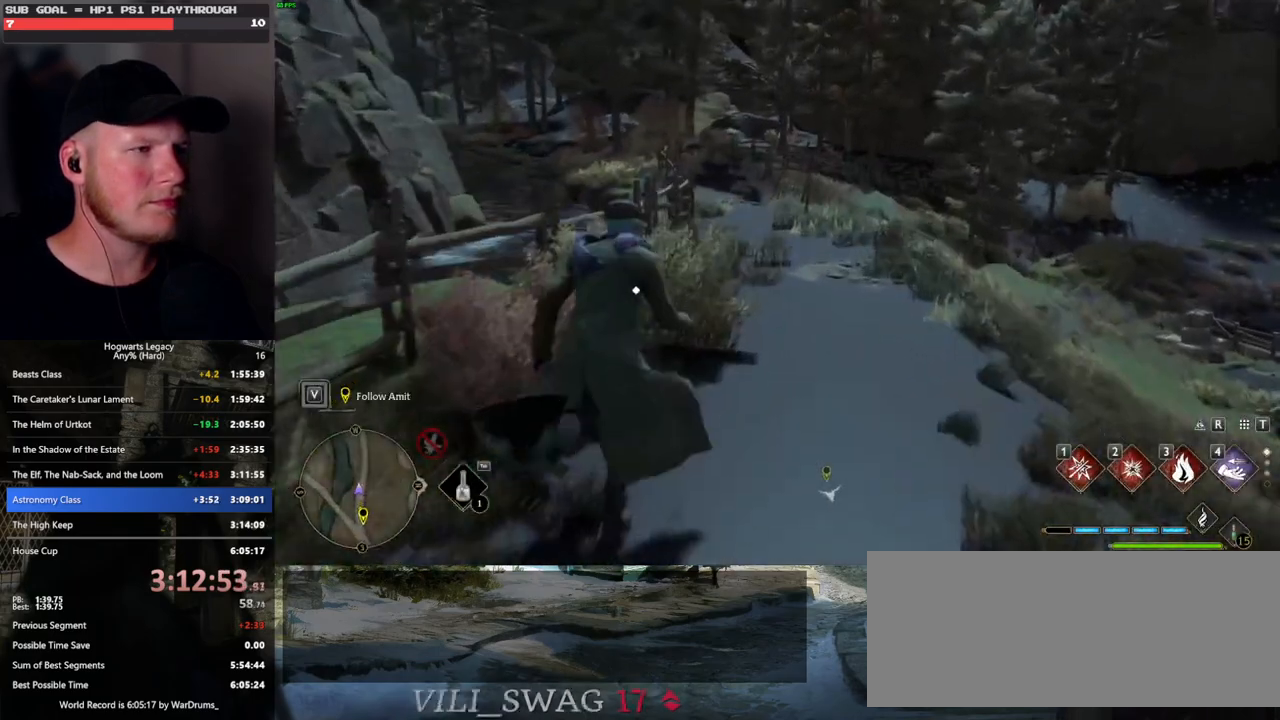
{"keys": ["w"], "mouse": [], "events": []}
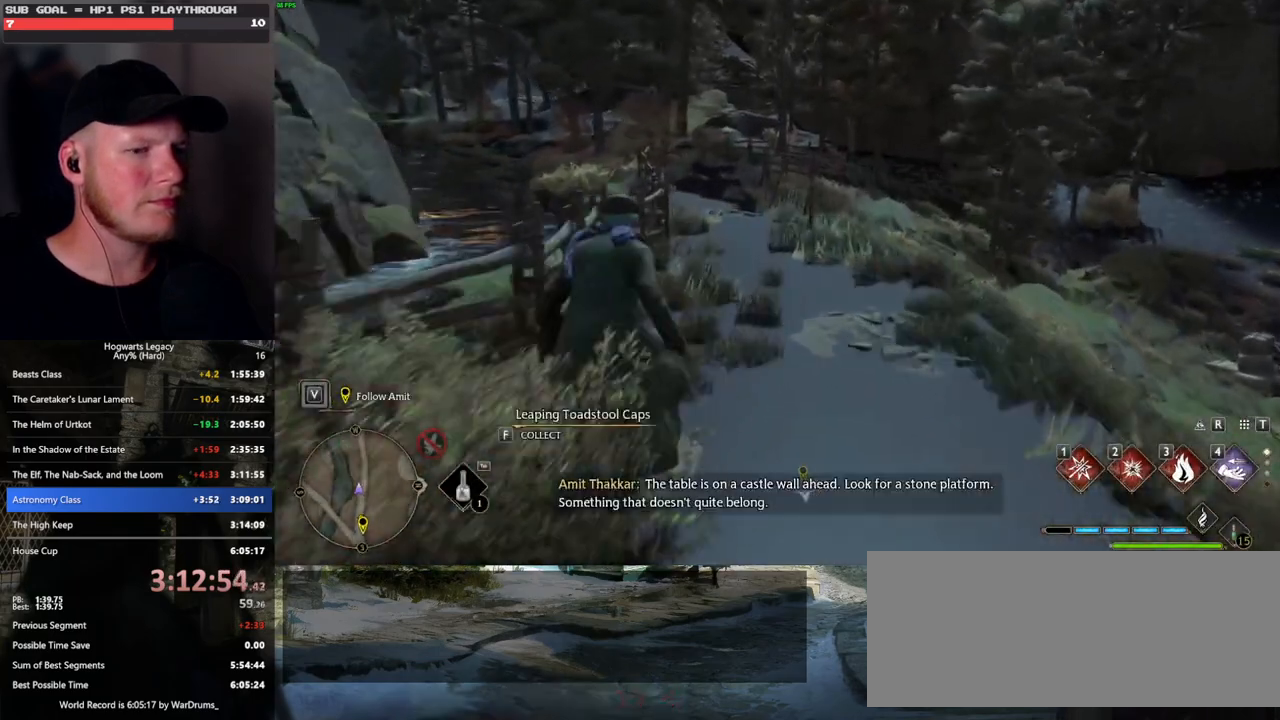
{"keys": ["w"], "mouse": [], "events": []}
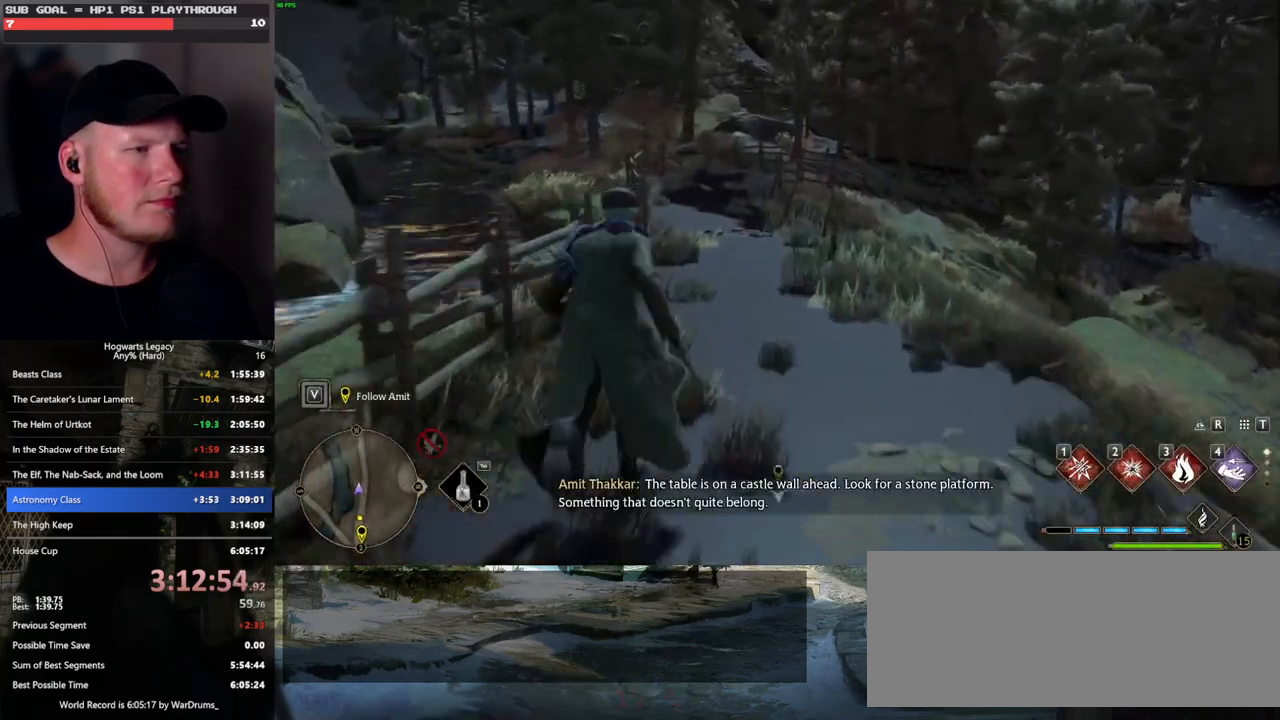
{"keys": ["w"], "mouse": [], "events": []}
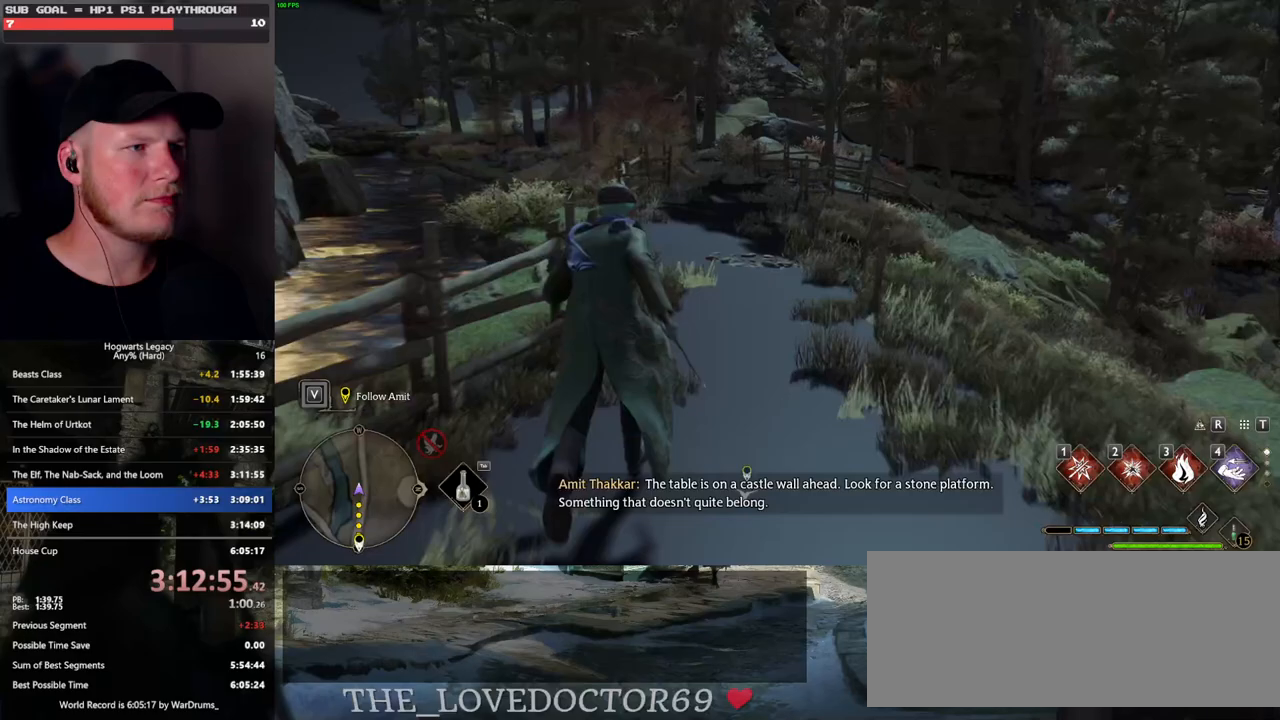
{"keys": ["w"], "mouse": [], "events": []}
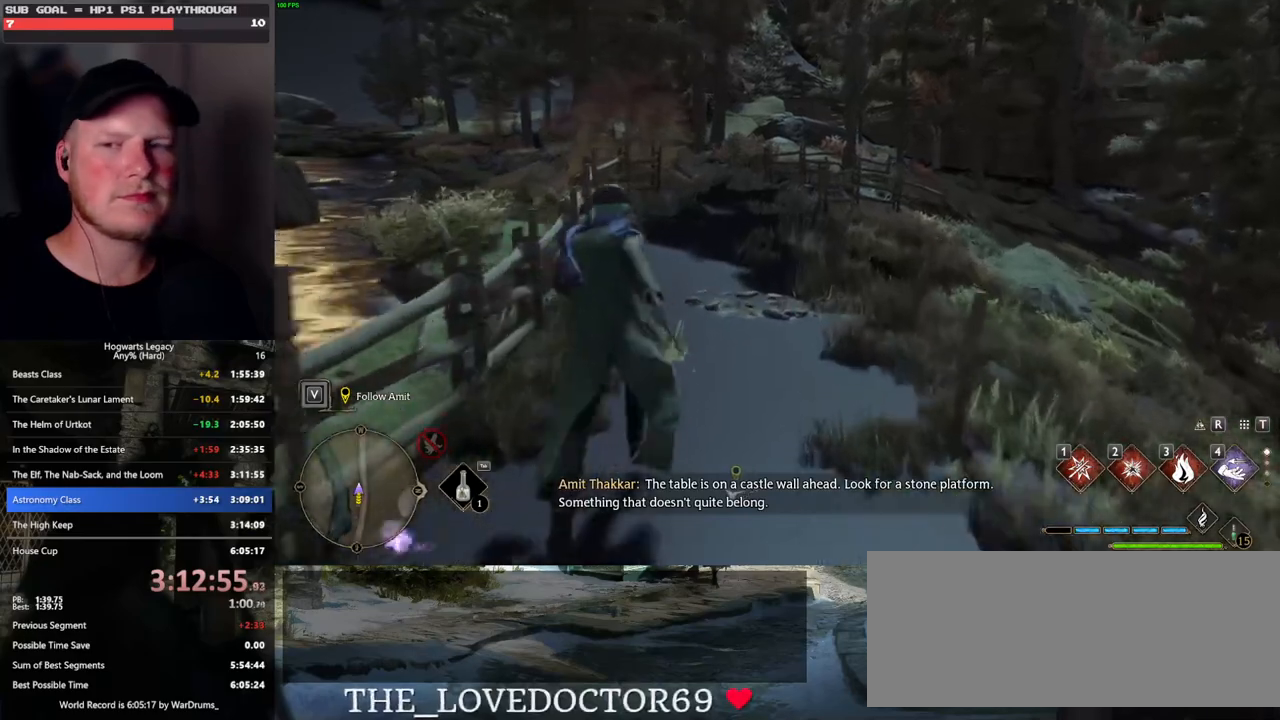
{"keys": ["w"], "mouse": [], "events": []}
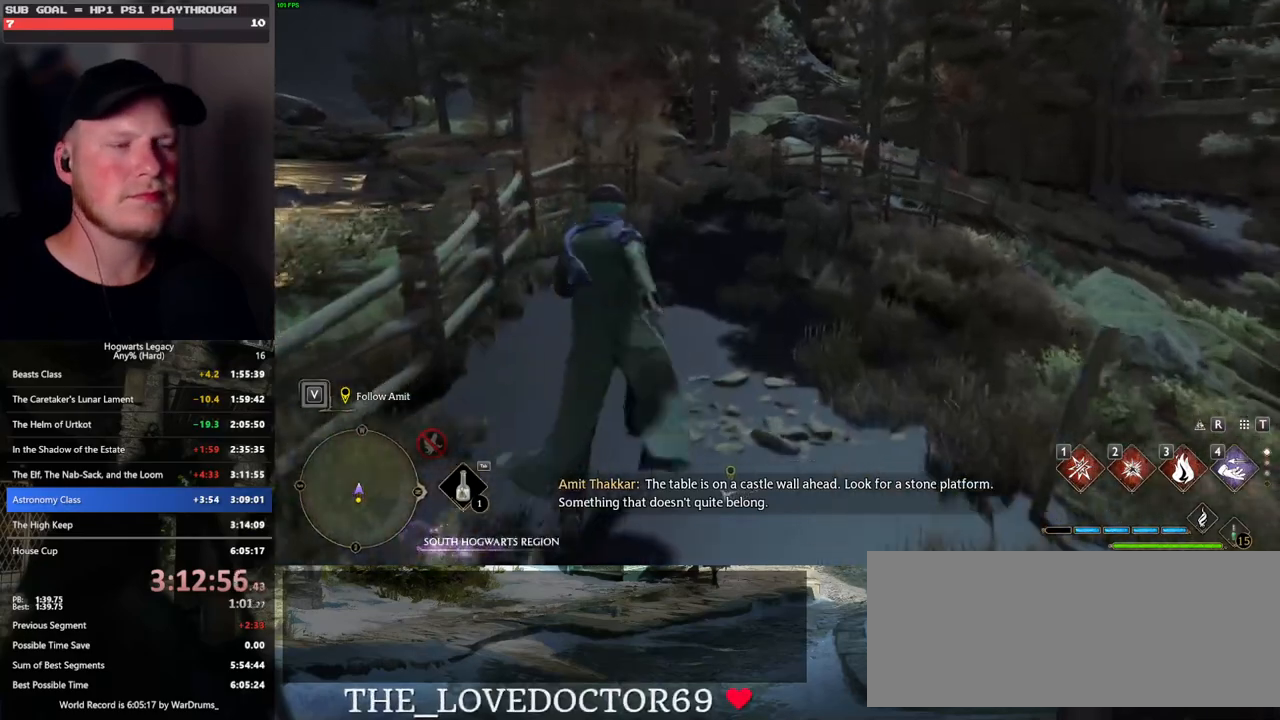
{"keys": ["w"], "mouse": [], "events": []}
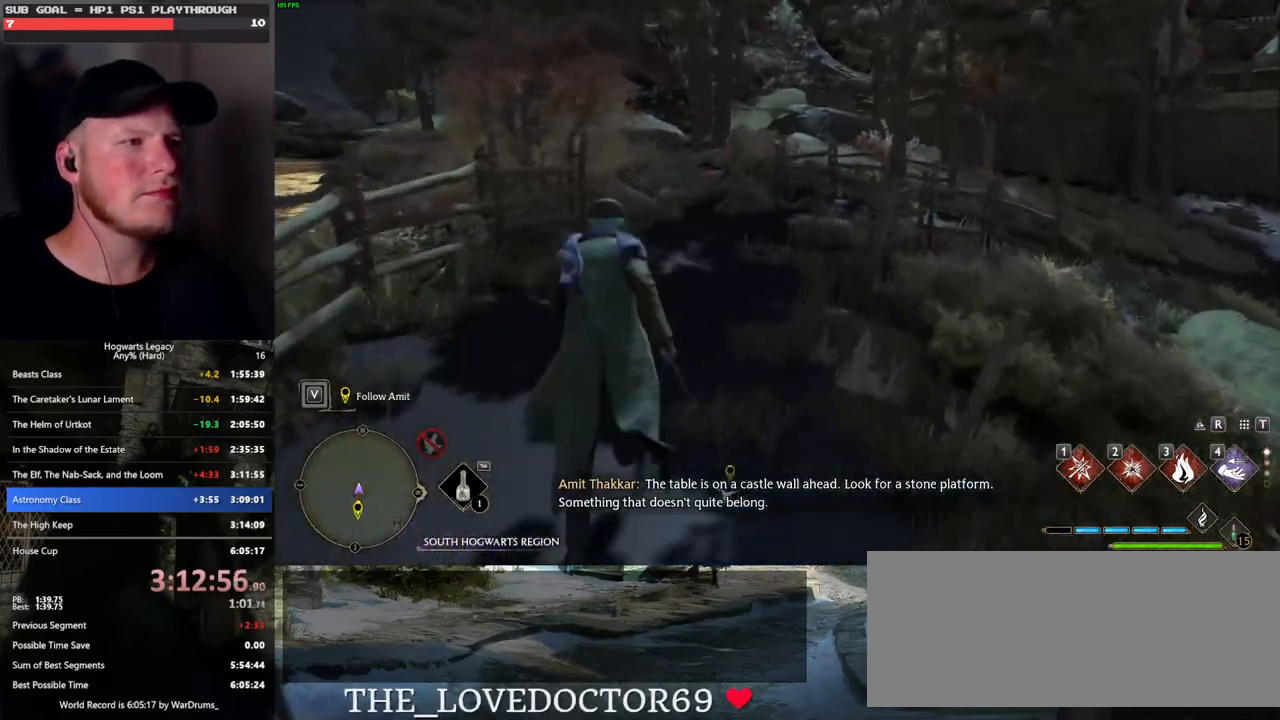
{"keys": ["w"], "mouse": [], "events": []}
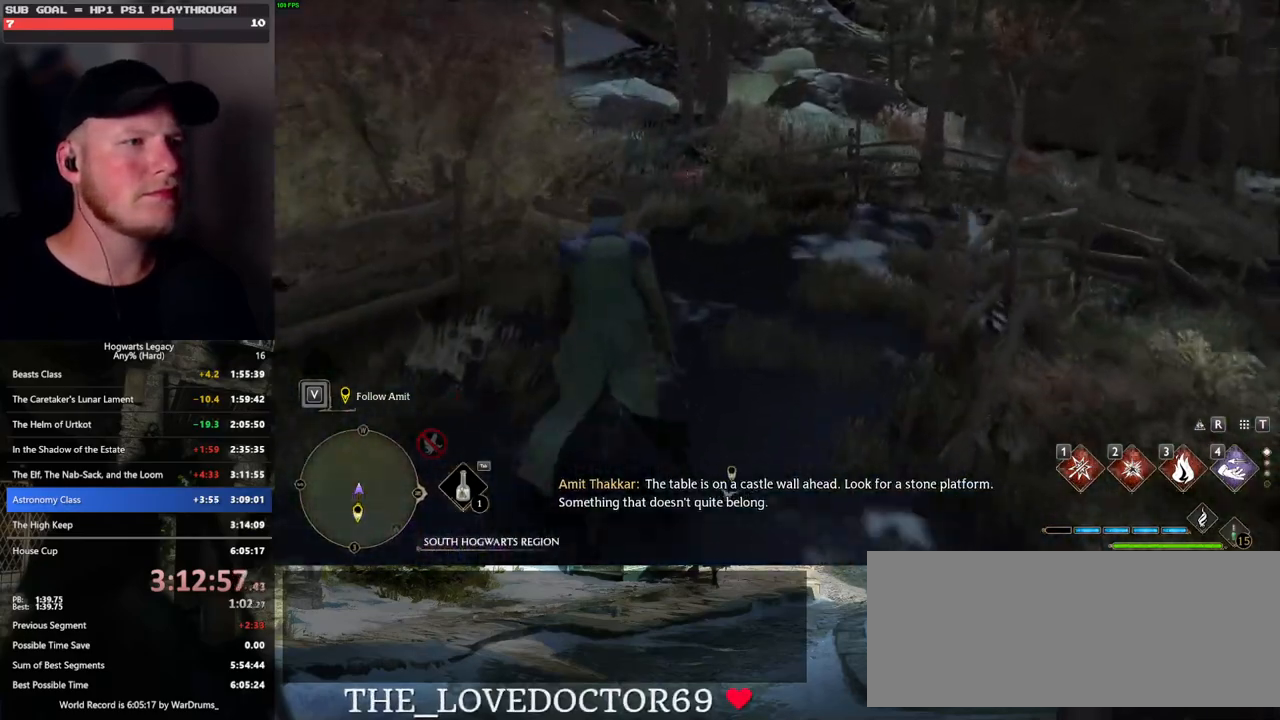
{"keys": ["w"], "mouse": [], "events": []}
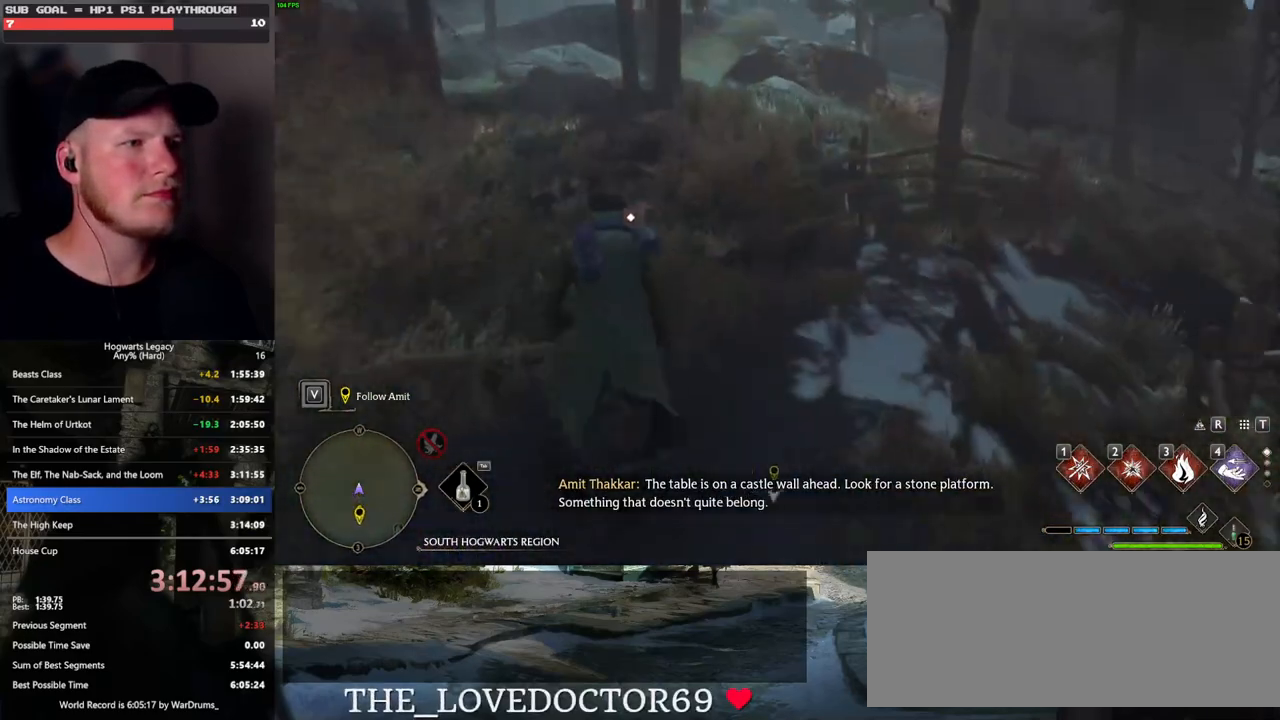
{"keys": ["w"], "mouse": [], "events": []}
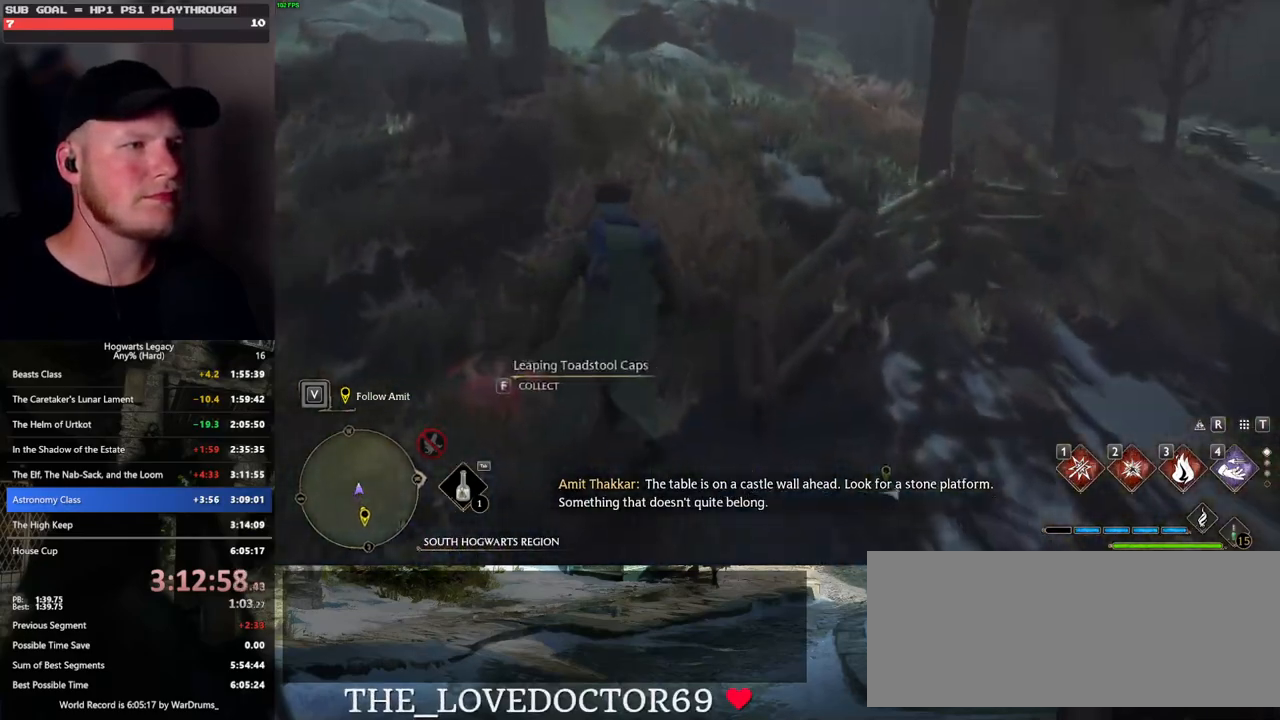
{"keys": ["w"], "mouse": [], "events": []}
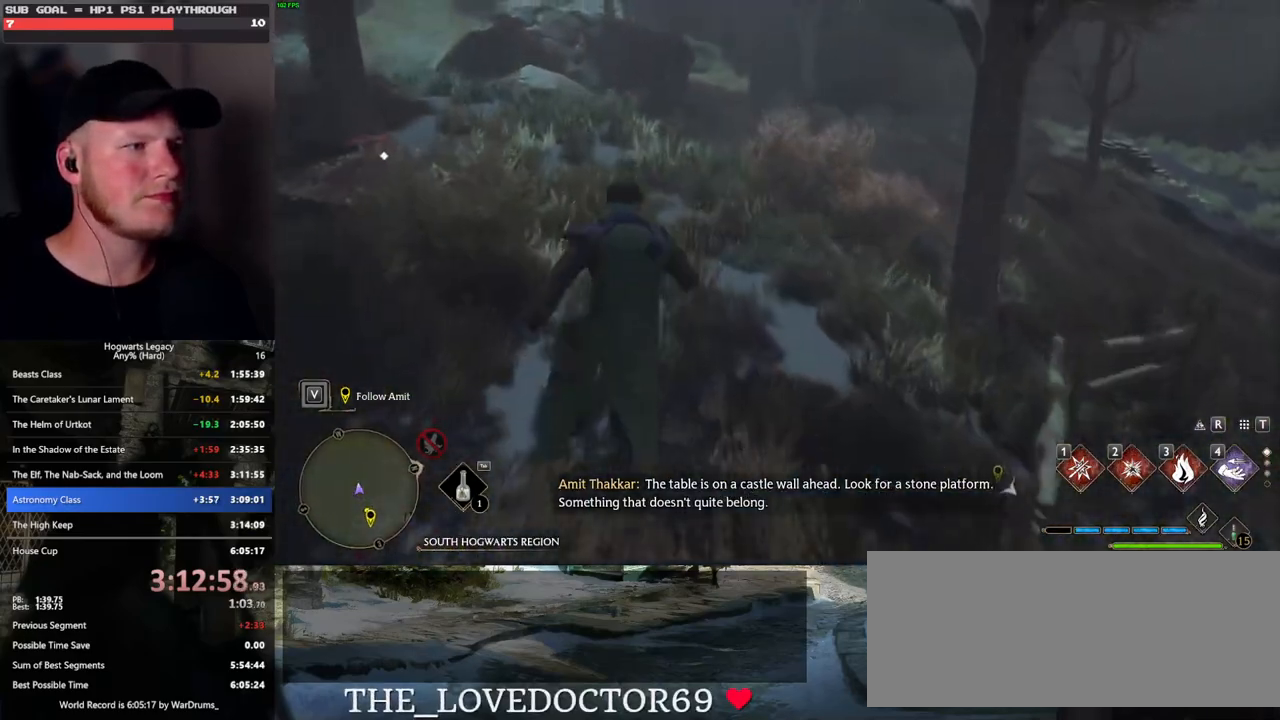
{"keys": ["space", "w"], "mouse": [], "events": [[83, "space", "down"]]}
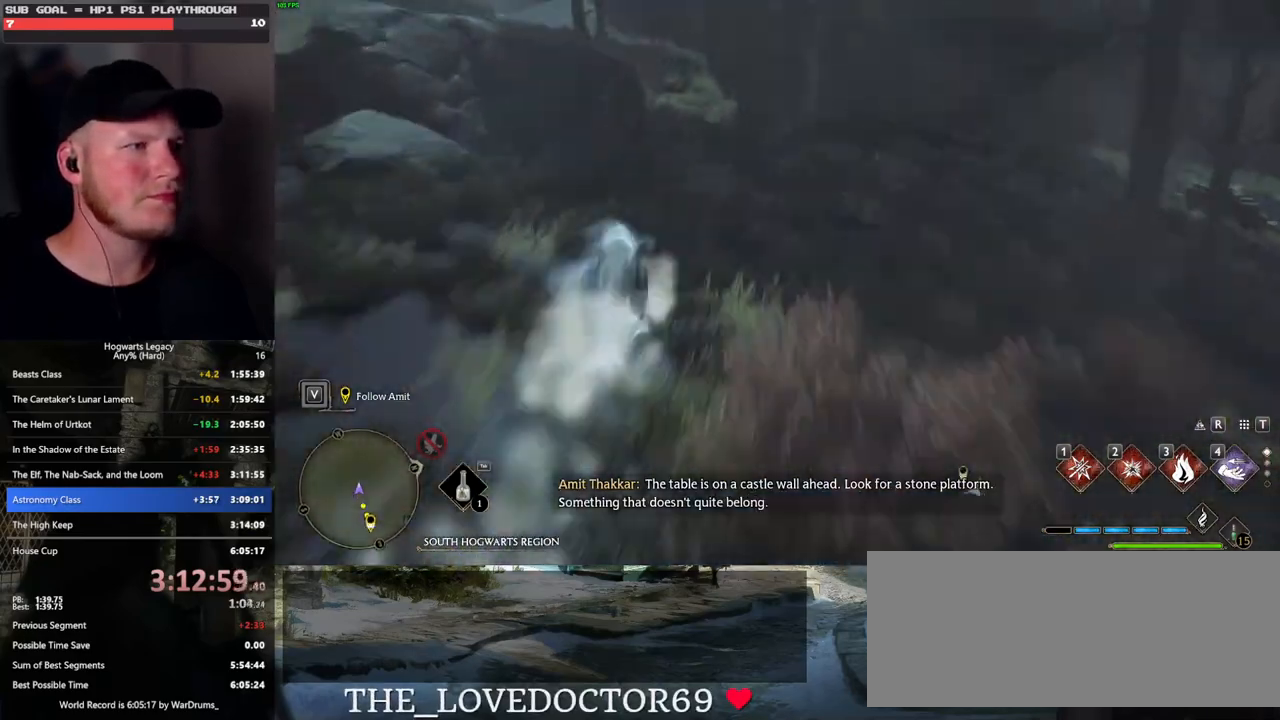
{"keys": ["w"], "mouse": [], "events": [[233, "space", "up"]]}
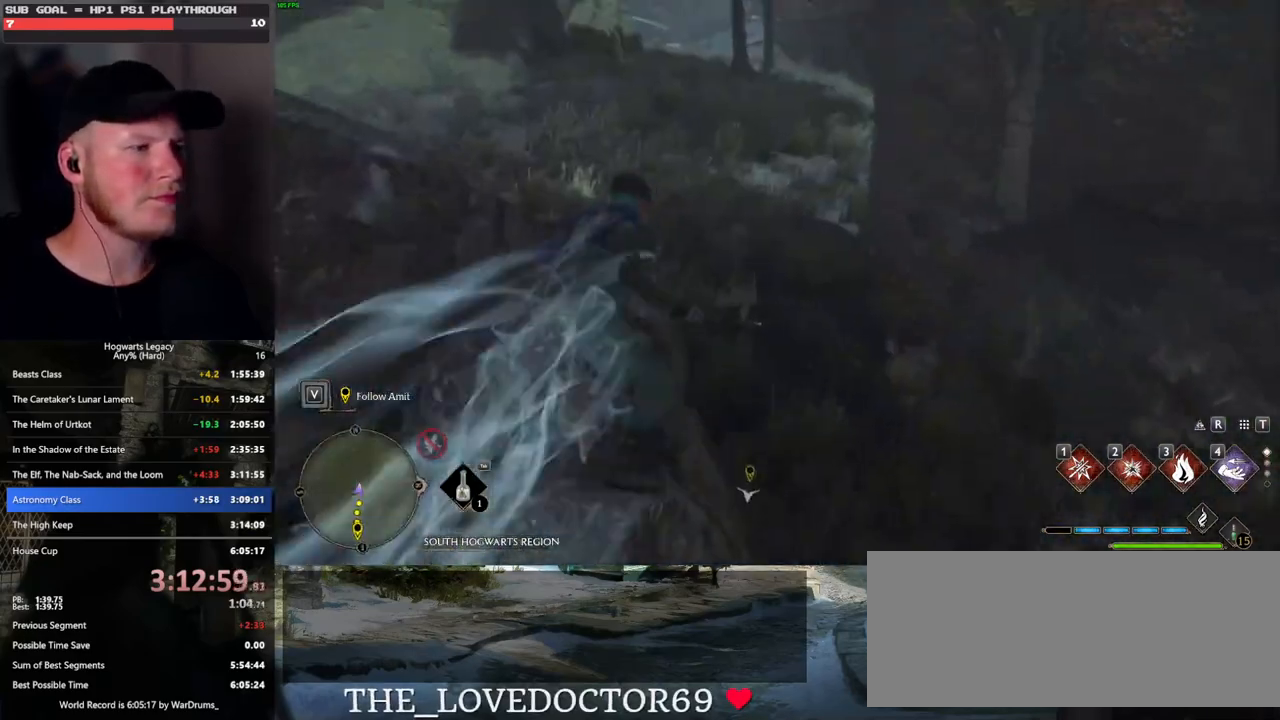
{"keys": ["space", "w"], "mouse": [], "events": [[117, "space", "down"]]}
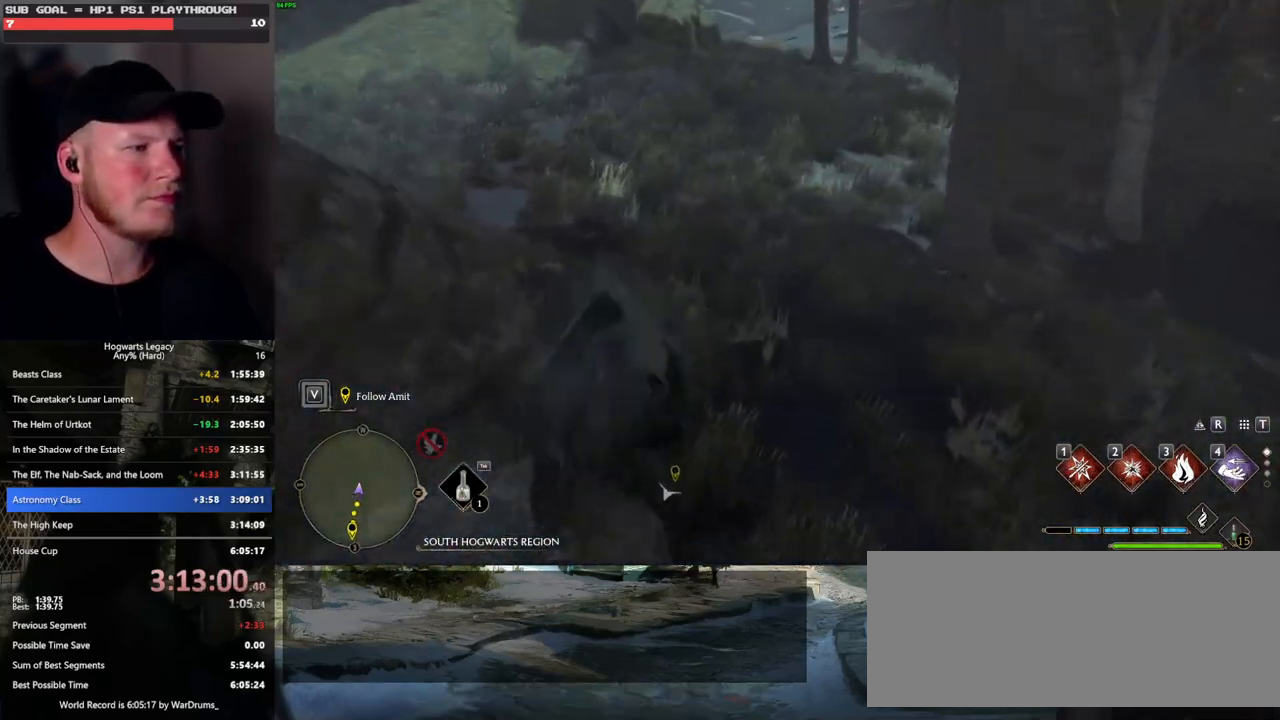
{"keys": ["w"], "mouse": [], "events": [[367, "space", "up"]]}
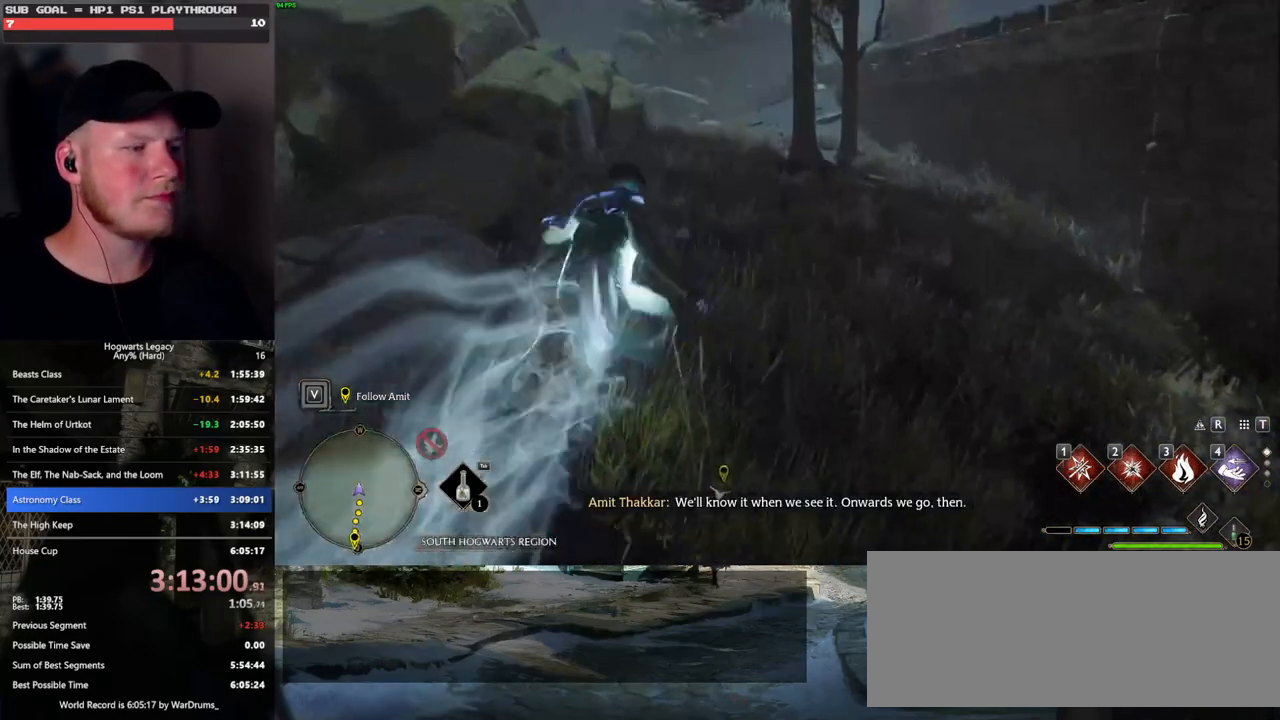
{"keys": ["w"], "mouse": [], "events": []}
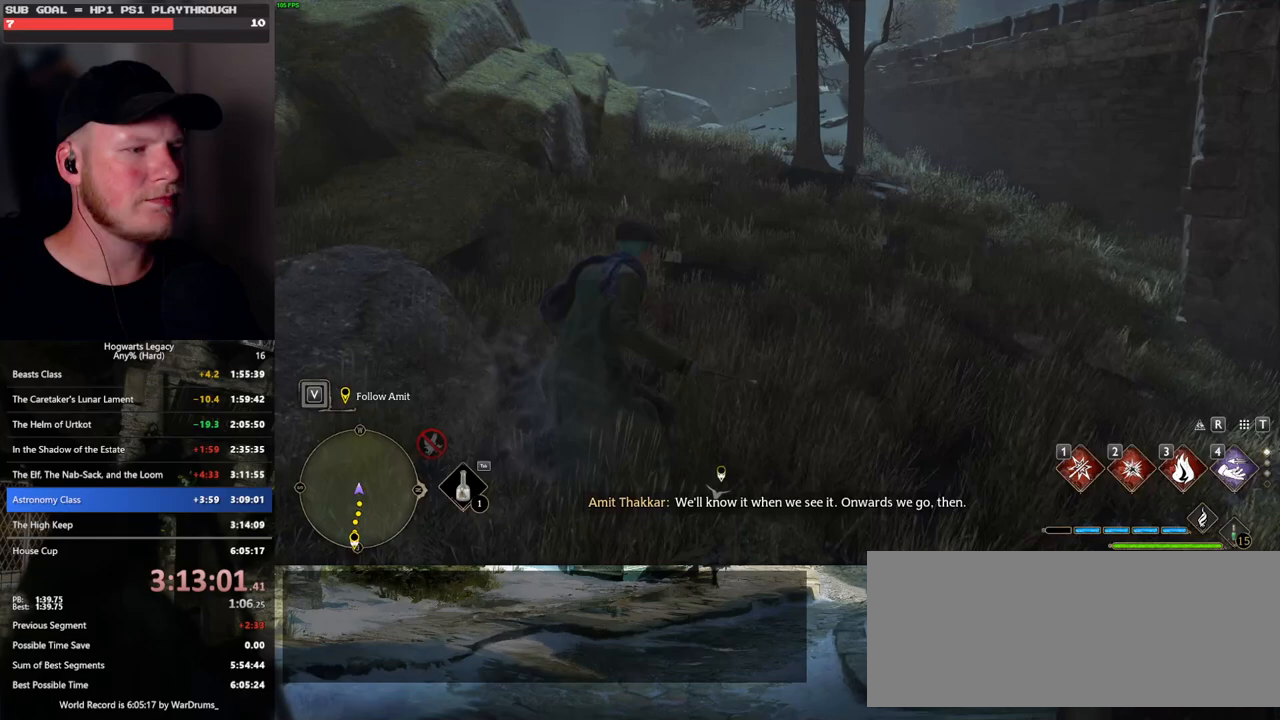
{"keys": ["w"], "mouse": [], "events": []}
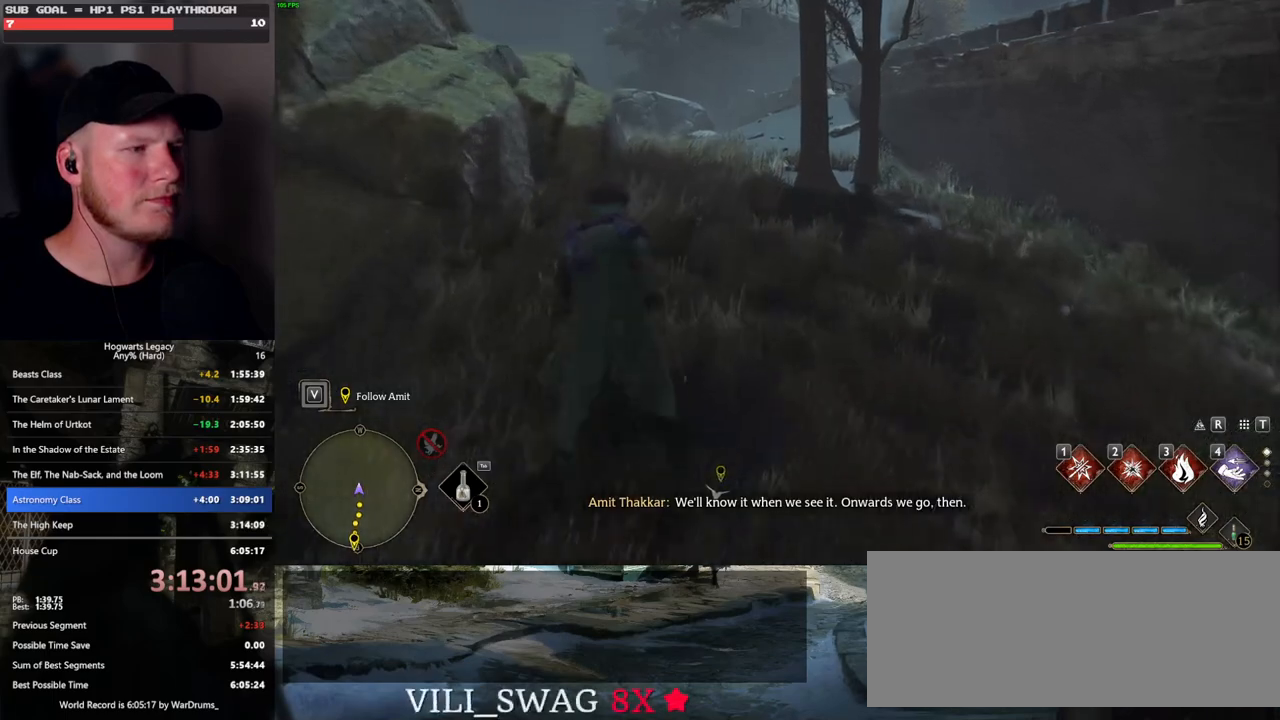
{"keys": ["w"], "mouse": [], "events": []}
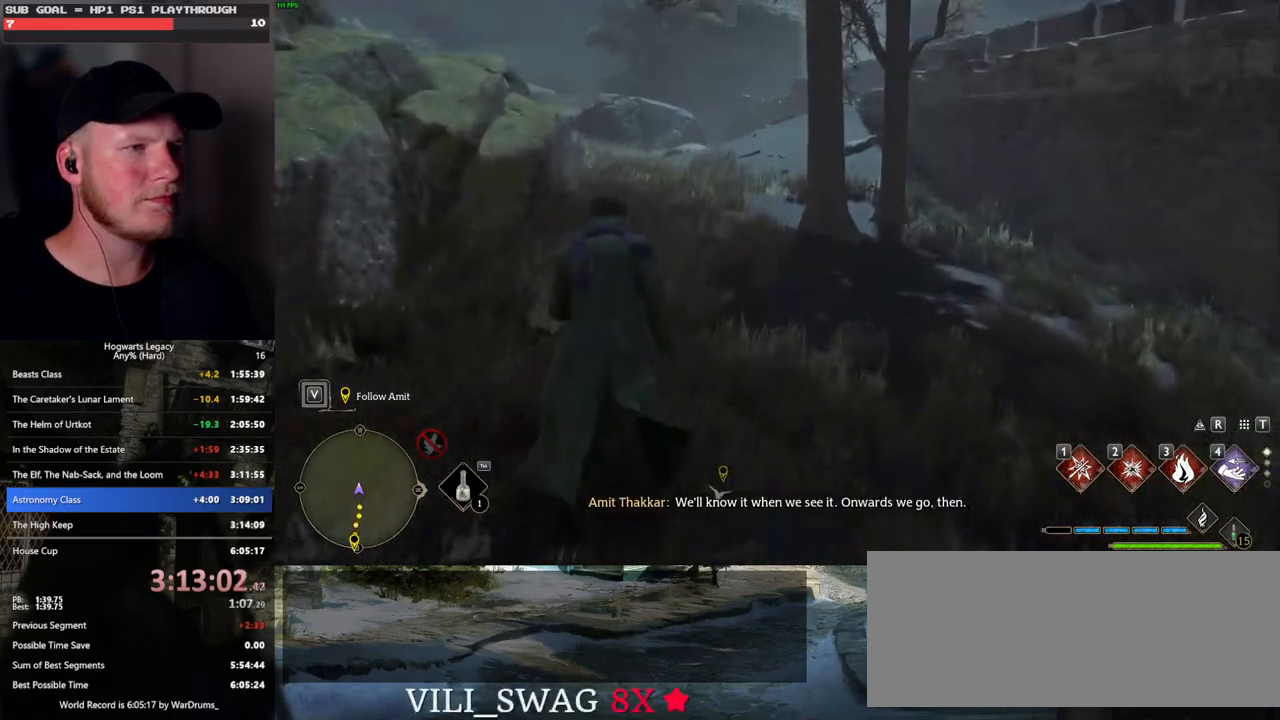
{"keys": ["w"], "mouse": [], "events": []}
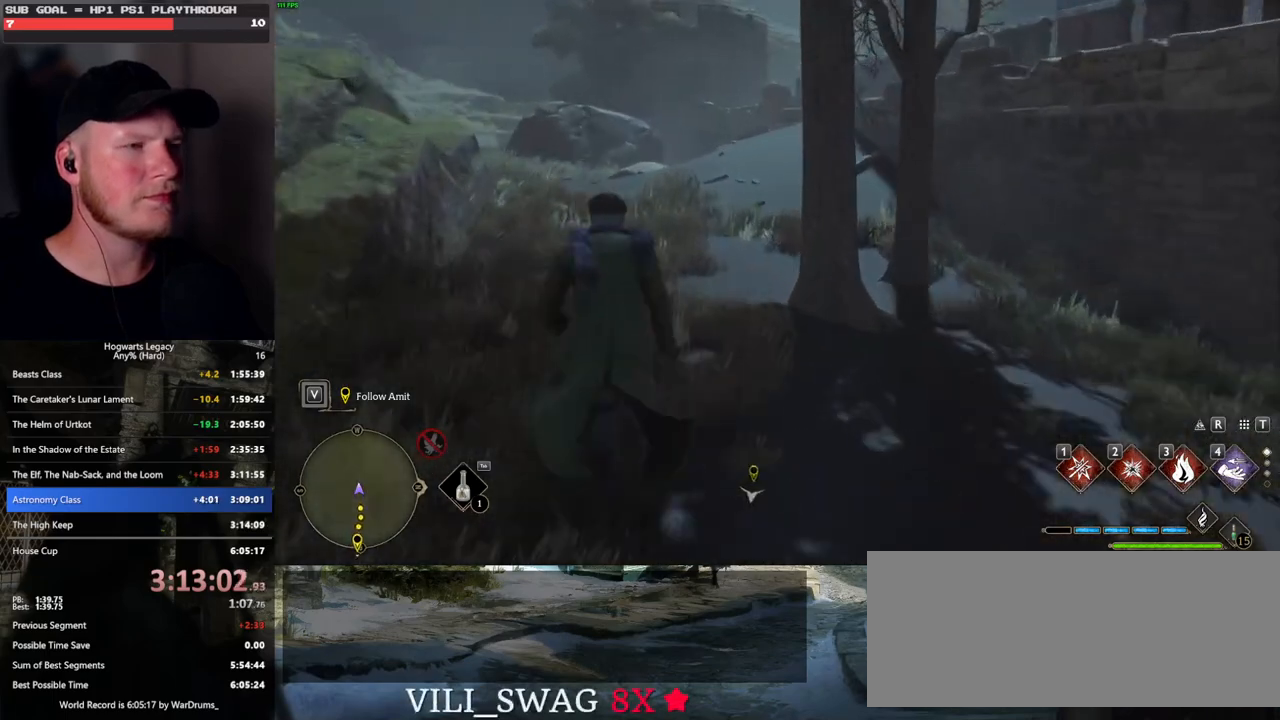
{"keys": ["w"], "mouse": [], "events": []}
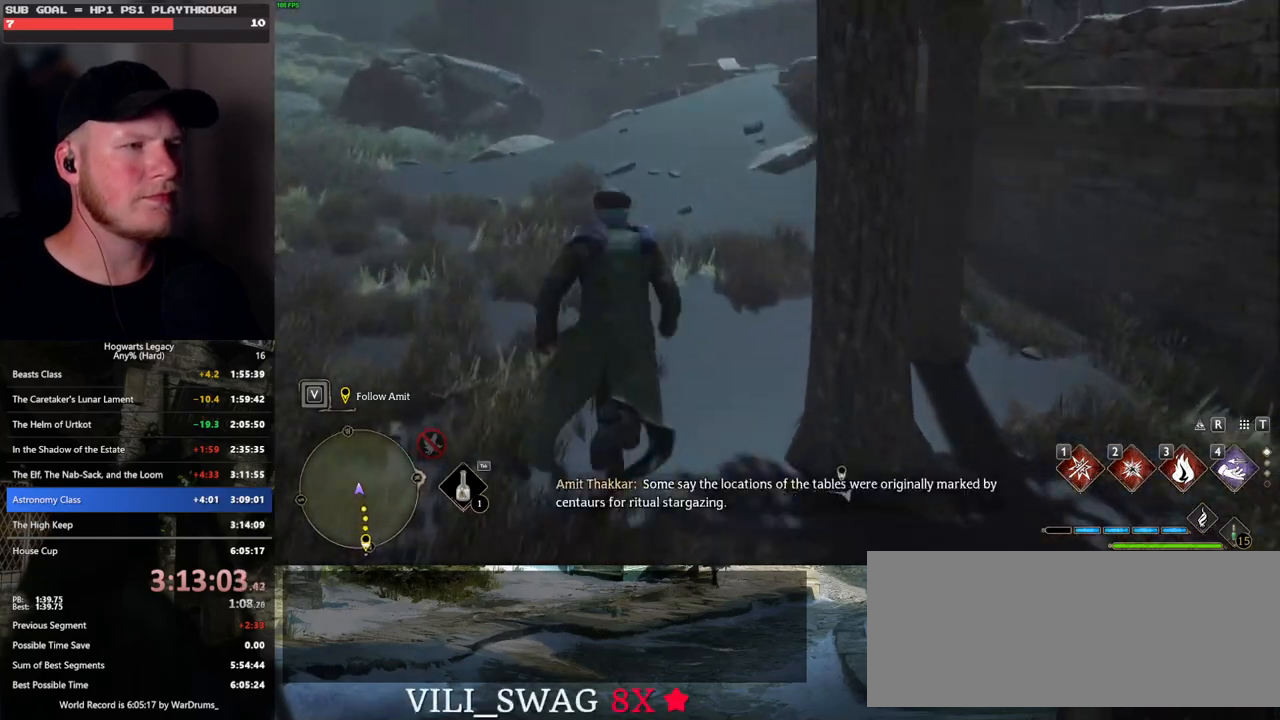
{"keys": ["w"], "mouse": [], "events": []}
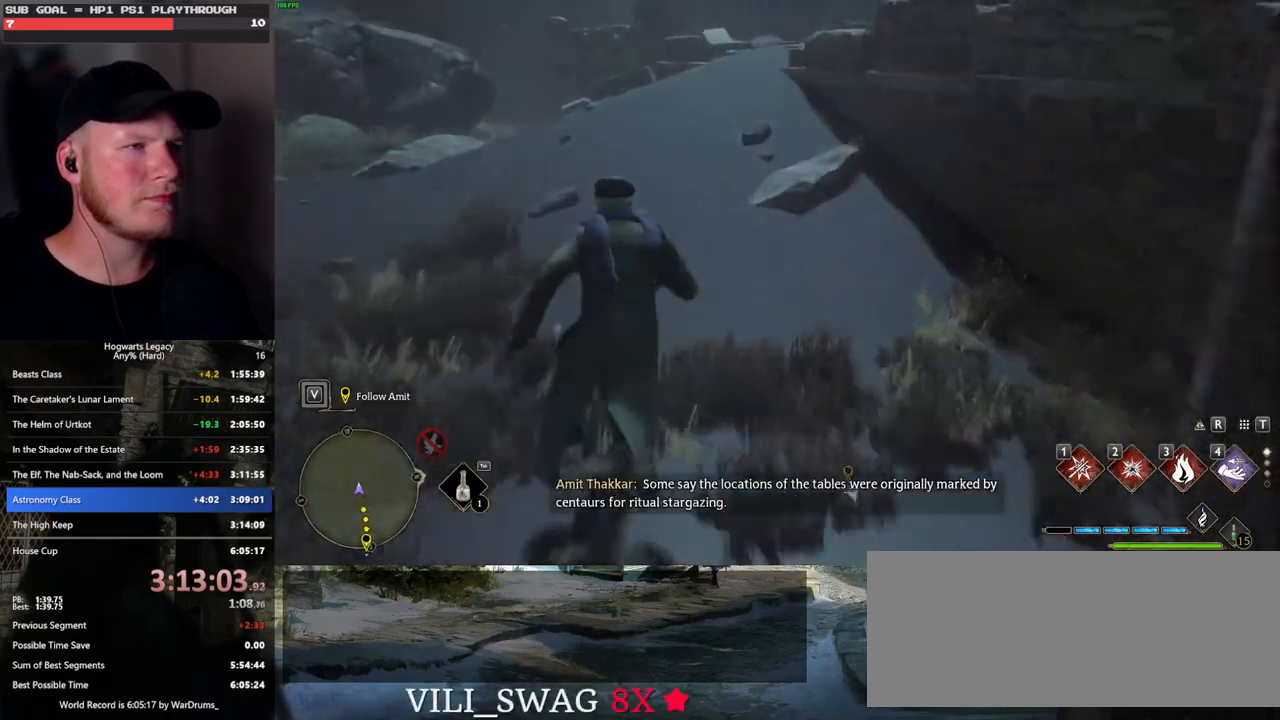
{"keys": ["w"], "mouse": [], "events": []}
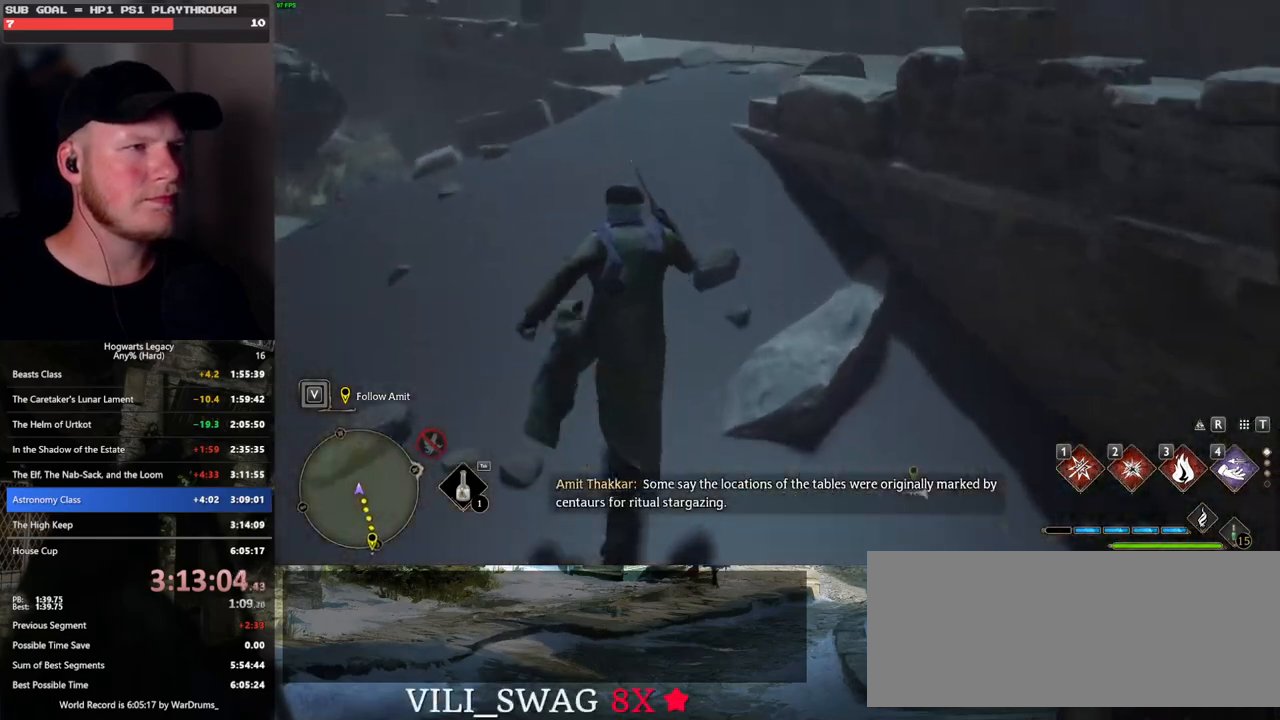
{"keys": ["d", "w"], "mouse": [], "events": [[250, "space", "down"], [300, "d", "down"], [350, "space", "up"]]}
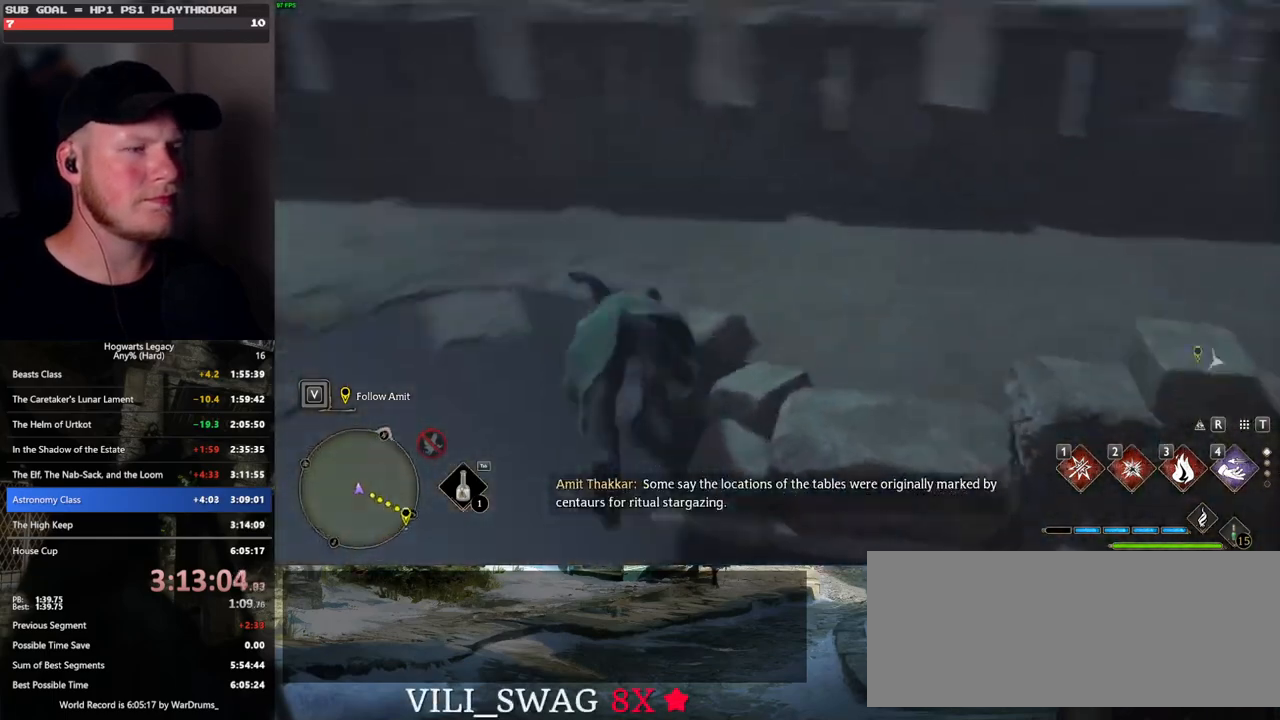
{"keys": ["d", "w"], "mouse": [], "events": []}
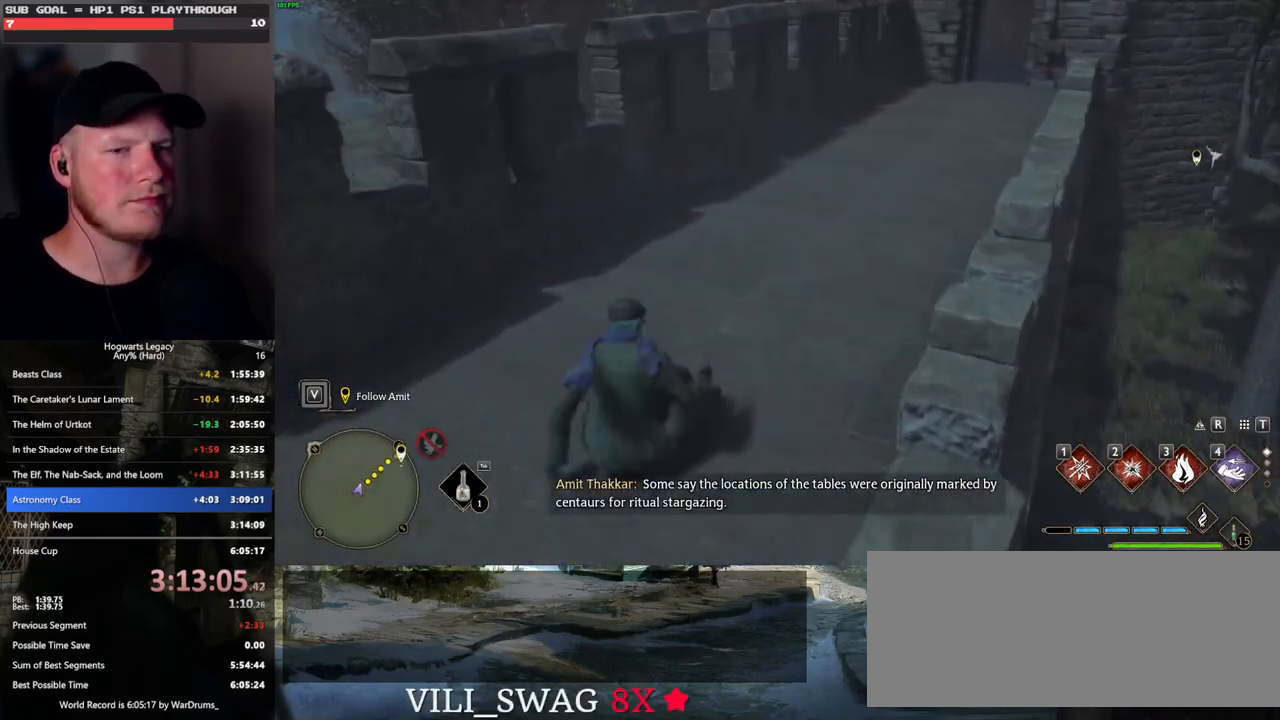
{"keys": ["w"], "mouse": [], "events": [[33, "d", "up"]]}
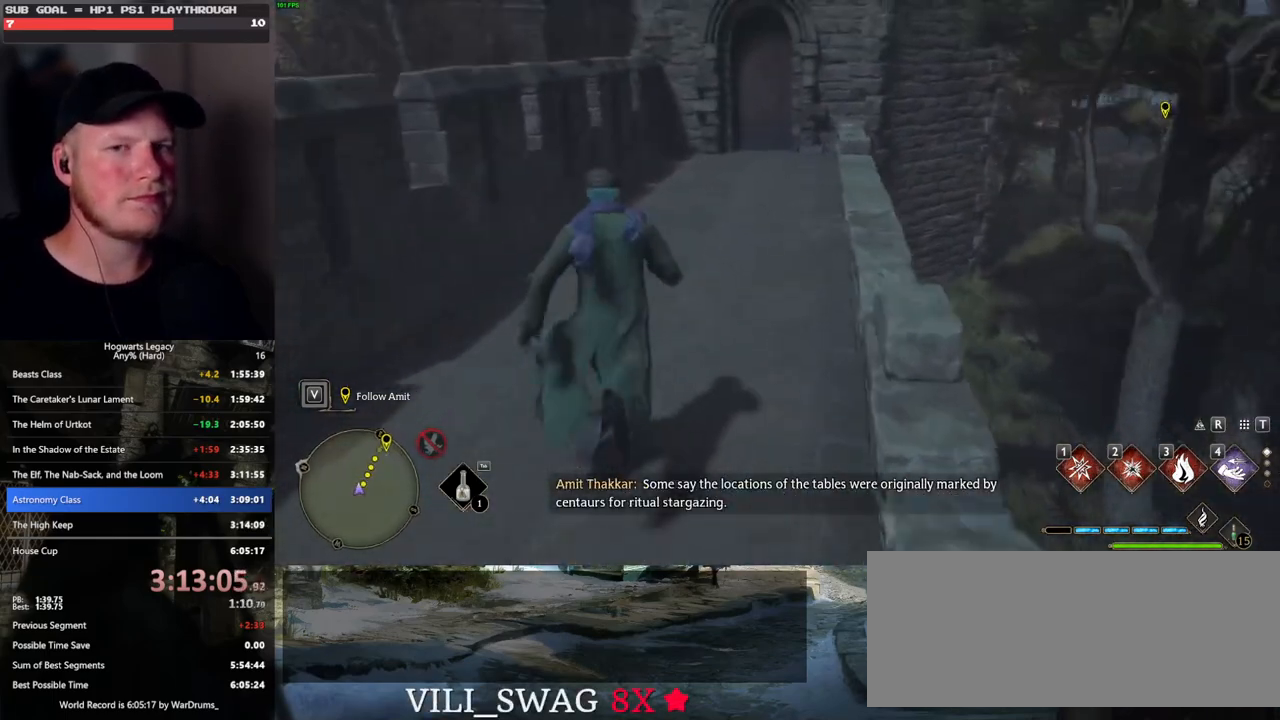
{"keys": ["tab", "w"], "mouse": [], "events": [[50, "tab", "down"]]}